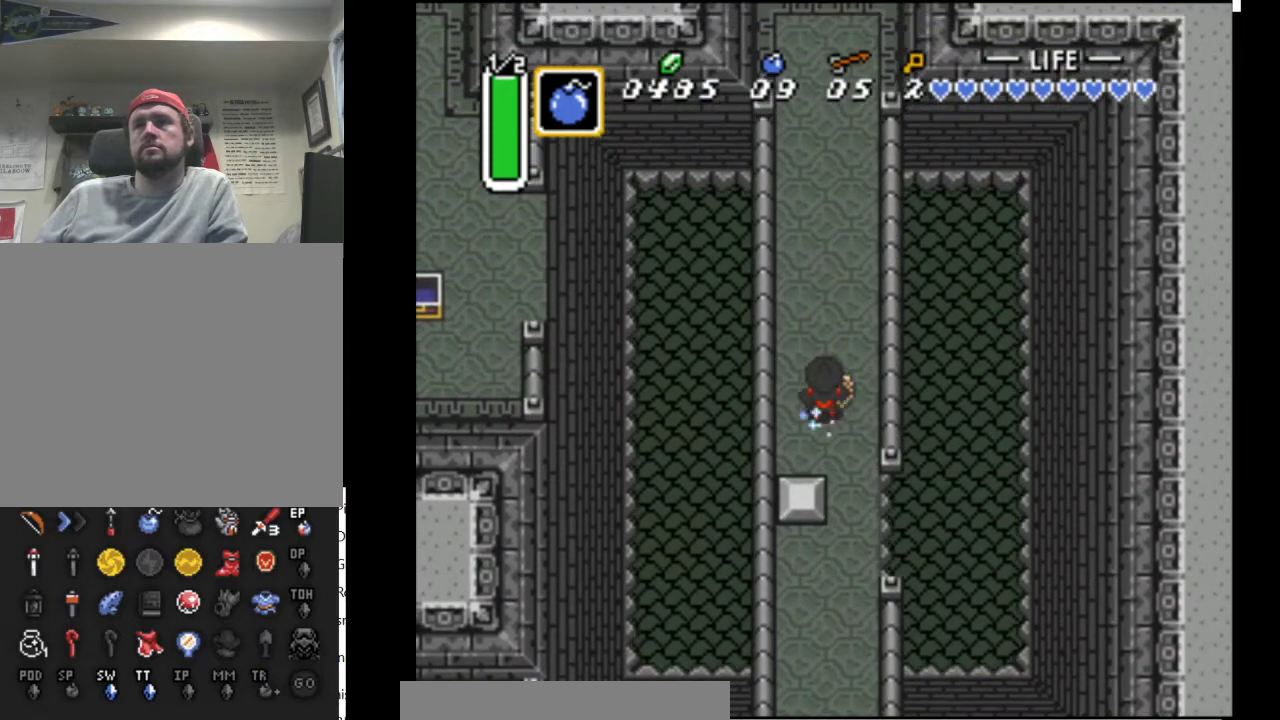
Gameplay with a controller (Xbox layout); each line is a JSON object with the inputs held at the frame after it. "events" lists button and stick changes between this image and that frame as [ms after this image, input, new state], when the widget could be followed in between. Not read: left_stick right_stick.
{"buttons": ["B"], "events": [[200, "DPAD_UP", "up"]]}
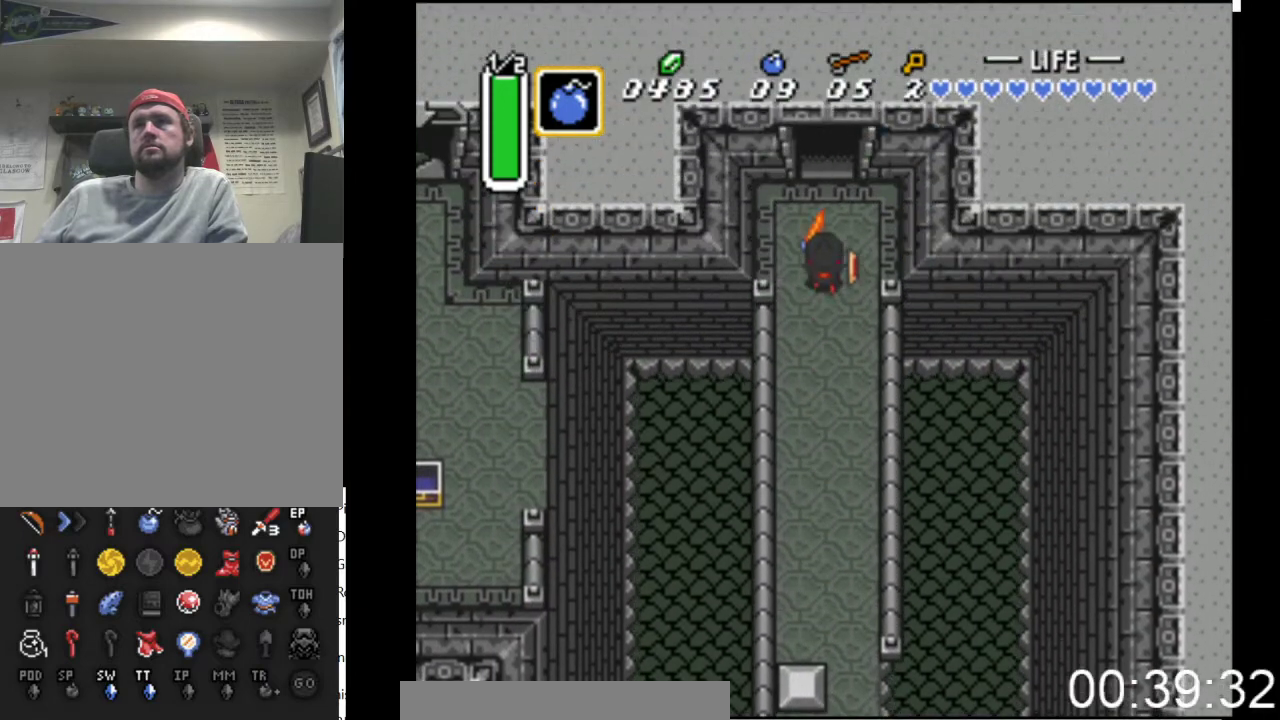
{"buttons": ["B"], "events": []}
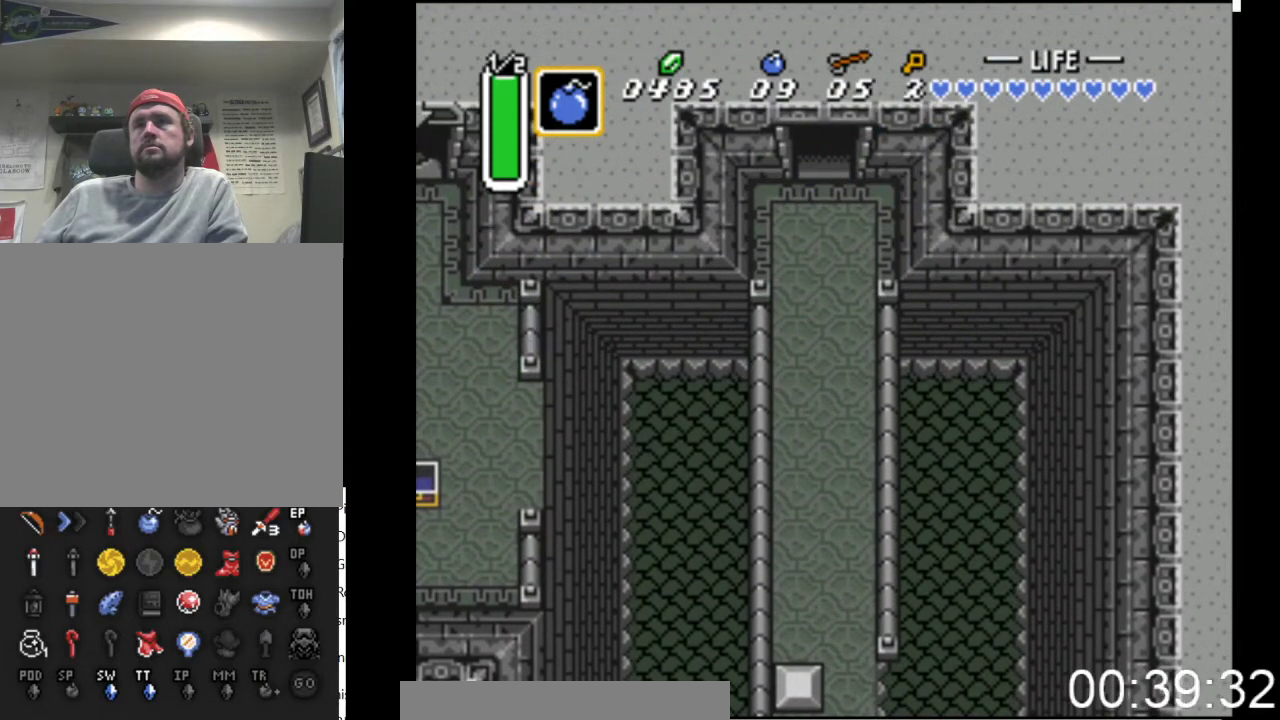
{"buttons": [], "events": [[500, "B", "up"]]}
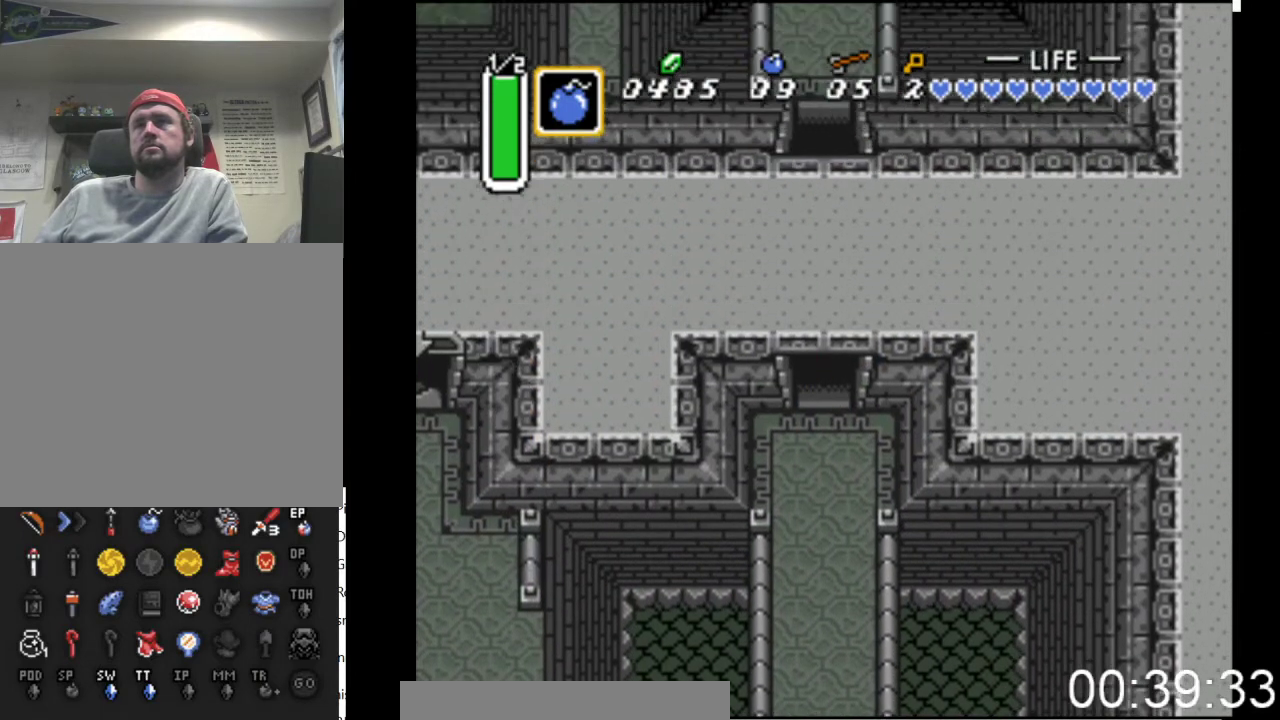
{"buttons": ["DPAD_UP"], "events": [[33, "DPAD_UP", "down"]]}
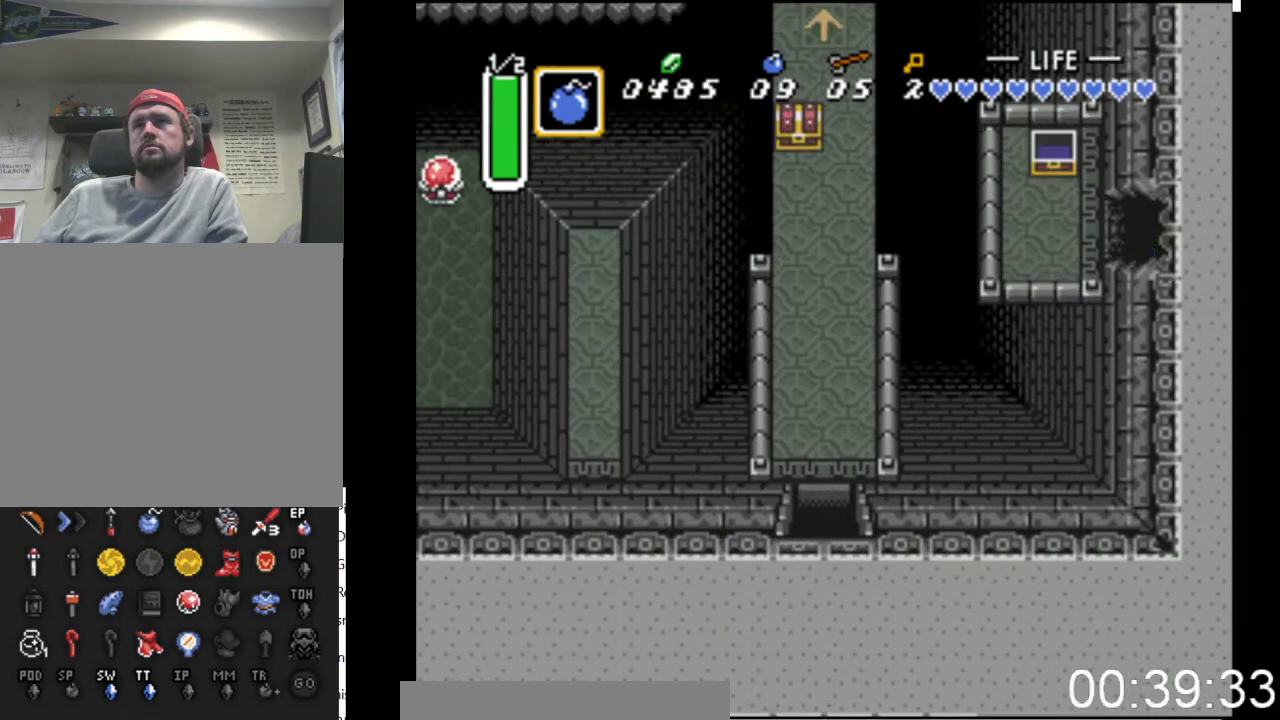
{"buttons": ["DPAD_UP"], "events": []}
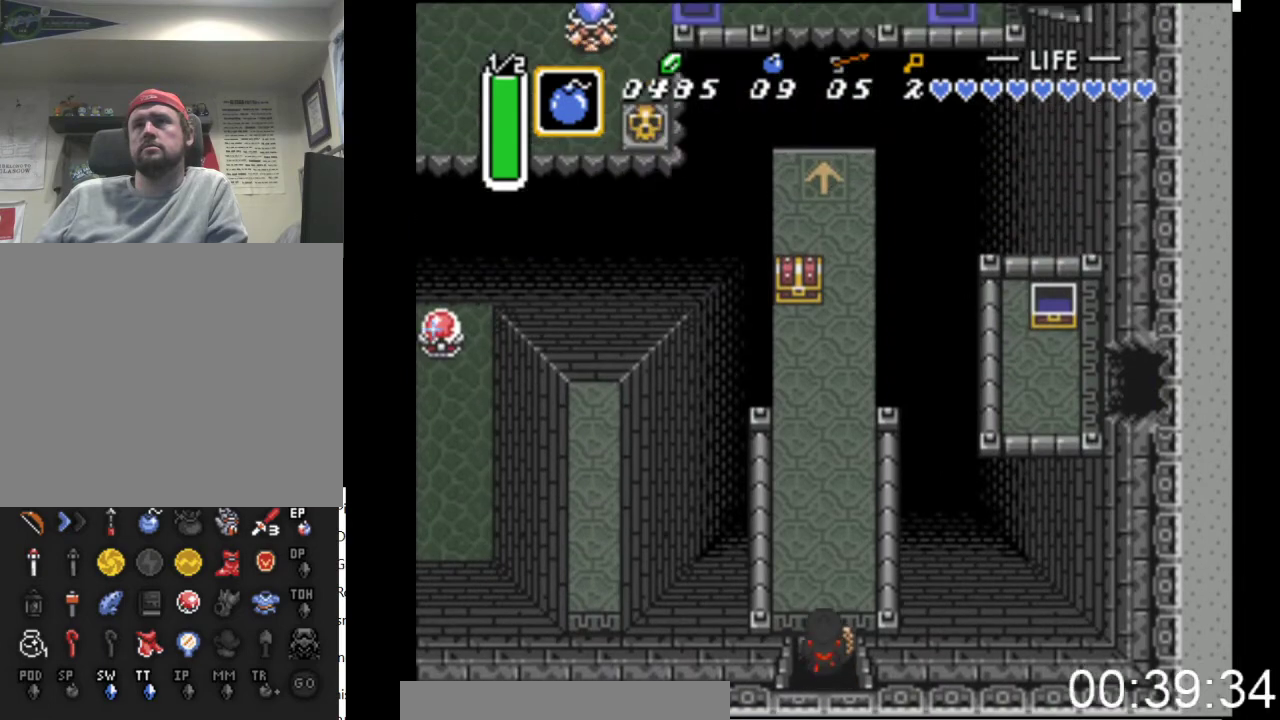
{"buttons": ["DPAD_UP", "DPAD_LEFT"], "events": [[500, "DPAD_LEFT", "down"]]}
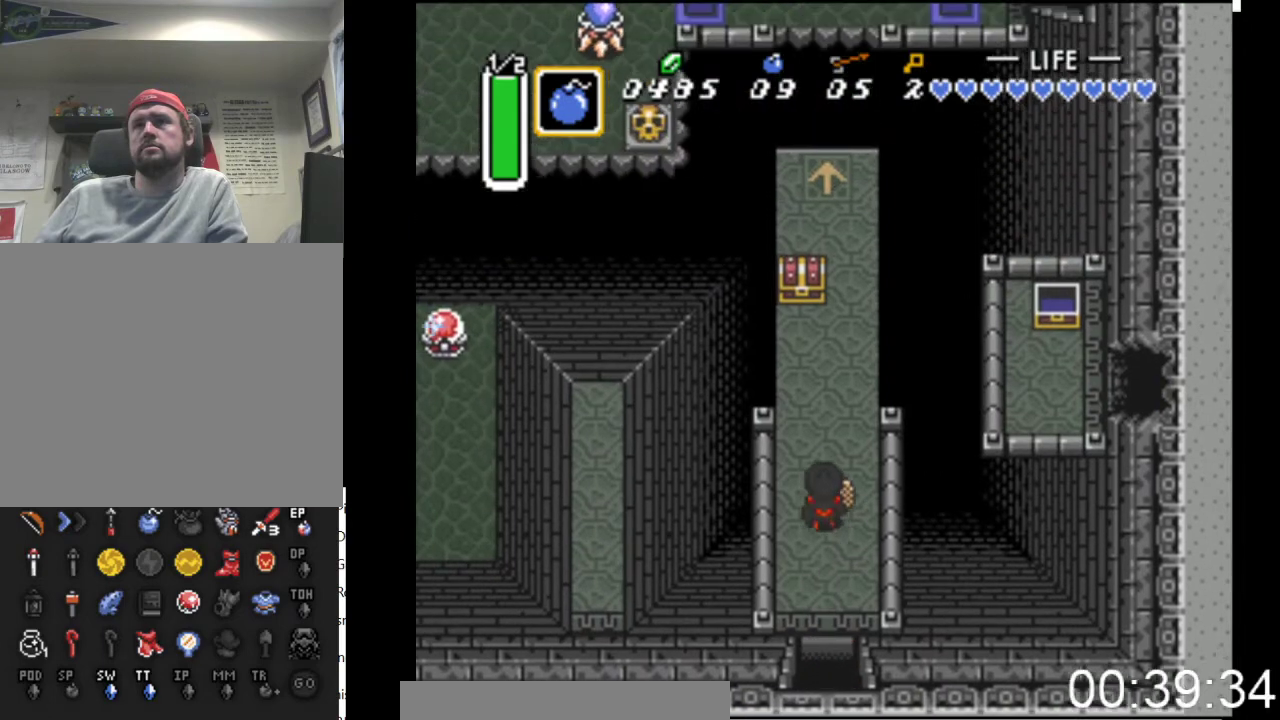
{"buttons": ["DPAD_UP"], "events": [[133, "DPAD_LEFT", "up"]]}
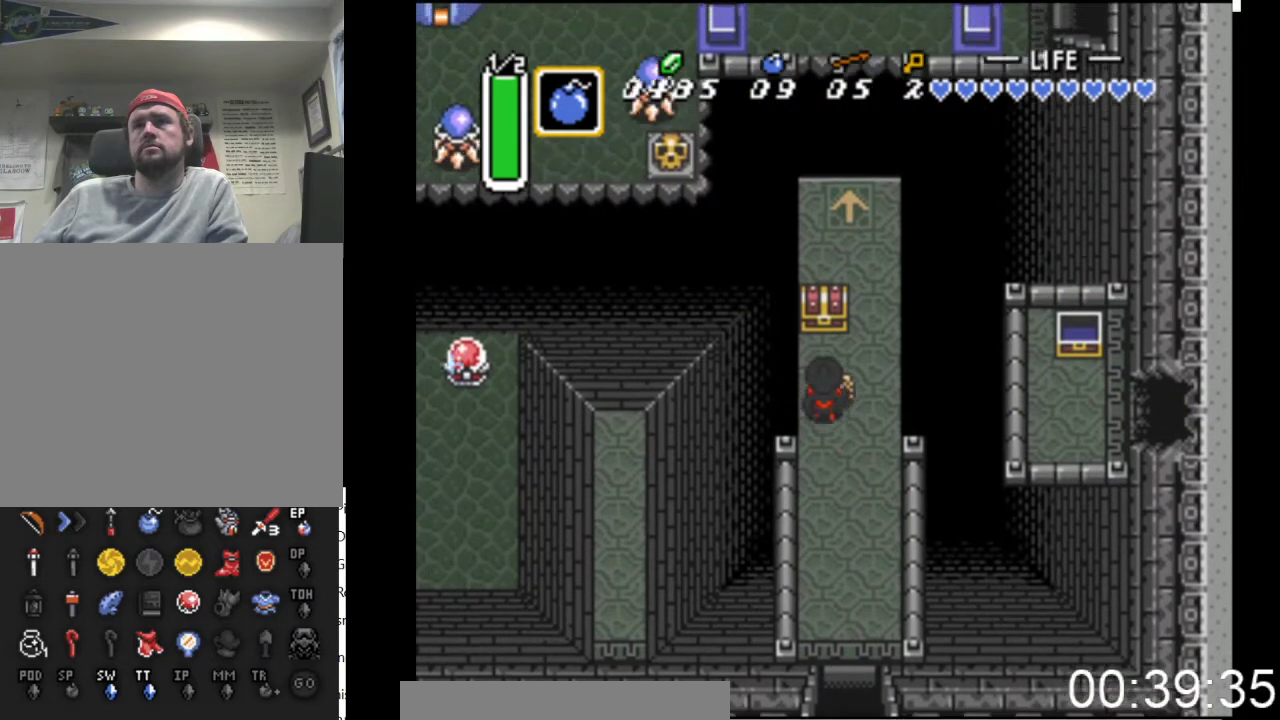
{"buttons": [], "events": [[200, "B", "down"], [467, "B", "up"], [467, "DPAD_UP", "up"]]}
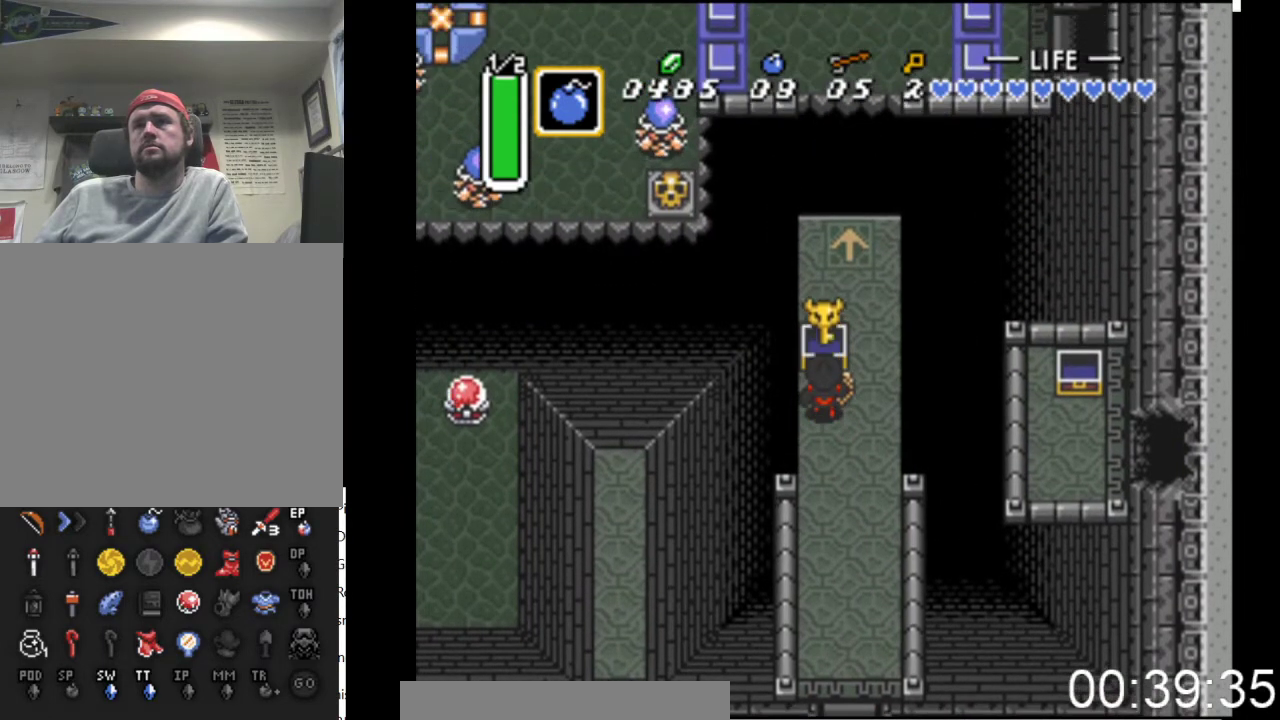
{"buttons": ["DPAD_RIGHT"], "events": [[400, "DPAD_RIGHT", "down"]]}
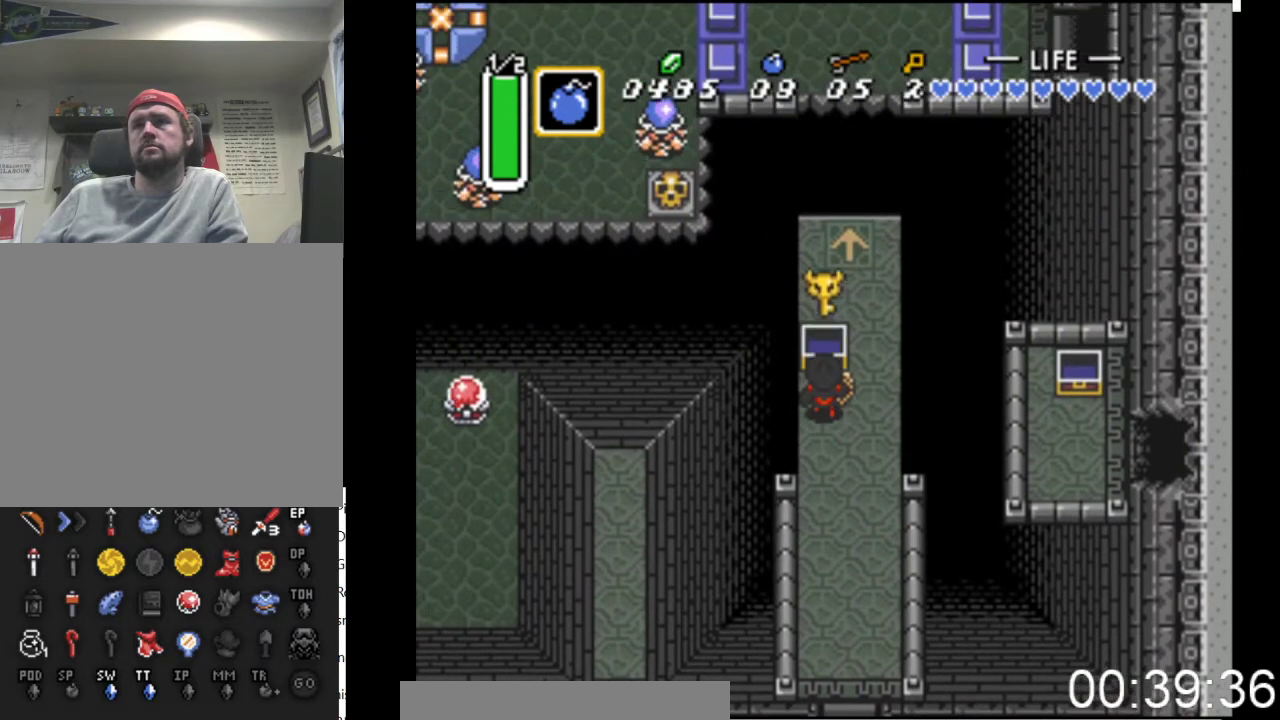
{"buttons": ["DPAD_UP"], "events": [[333, "DPAD_UP", "down"], [367, "DPAD_RIGHT", "up"]]}
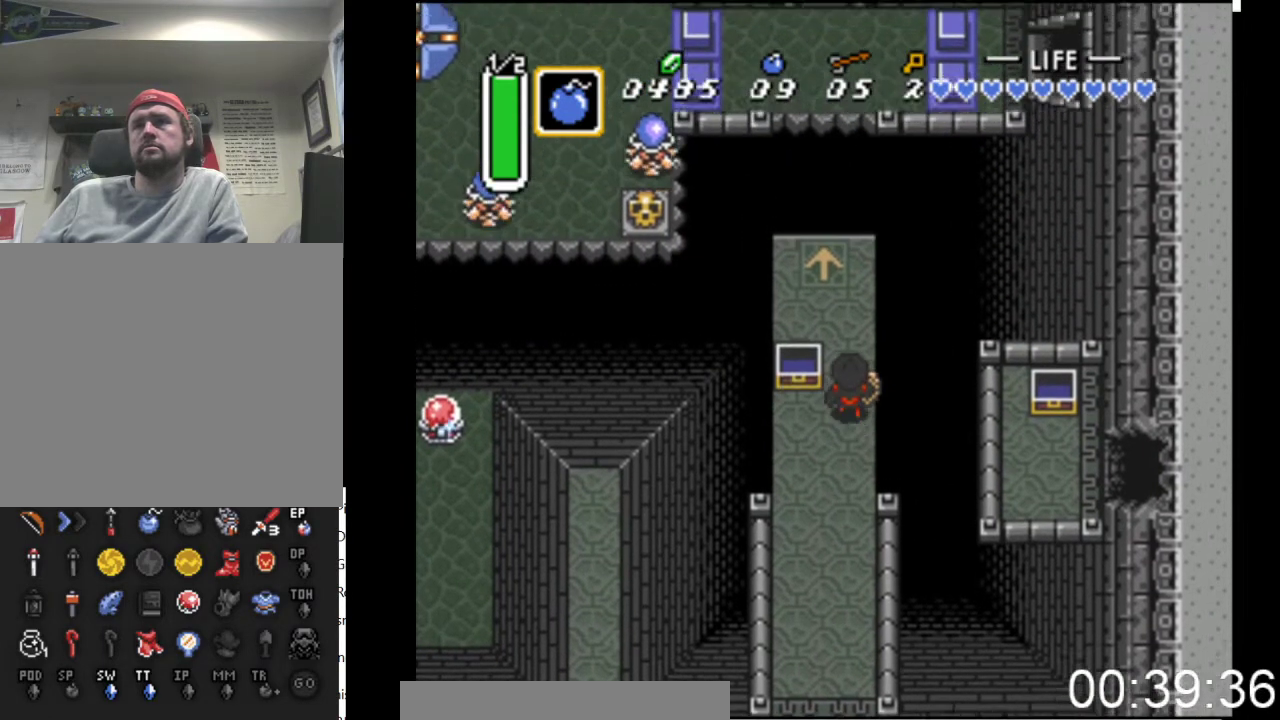
{"buttons": ["DPAD_UP"], "events": [[267, "DPAD_LEFT", "down"], [400, "DPAD_LEFT", "up"]]}
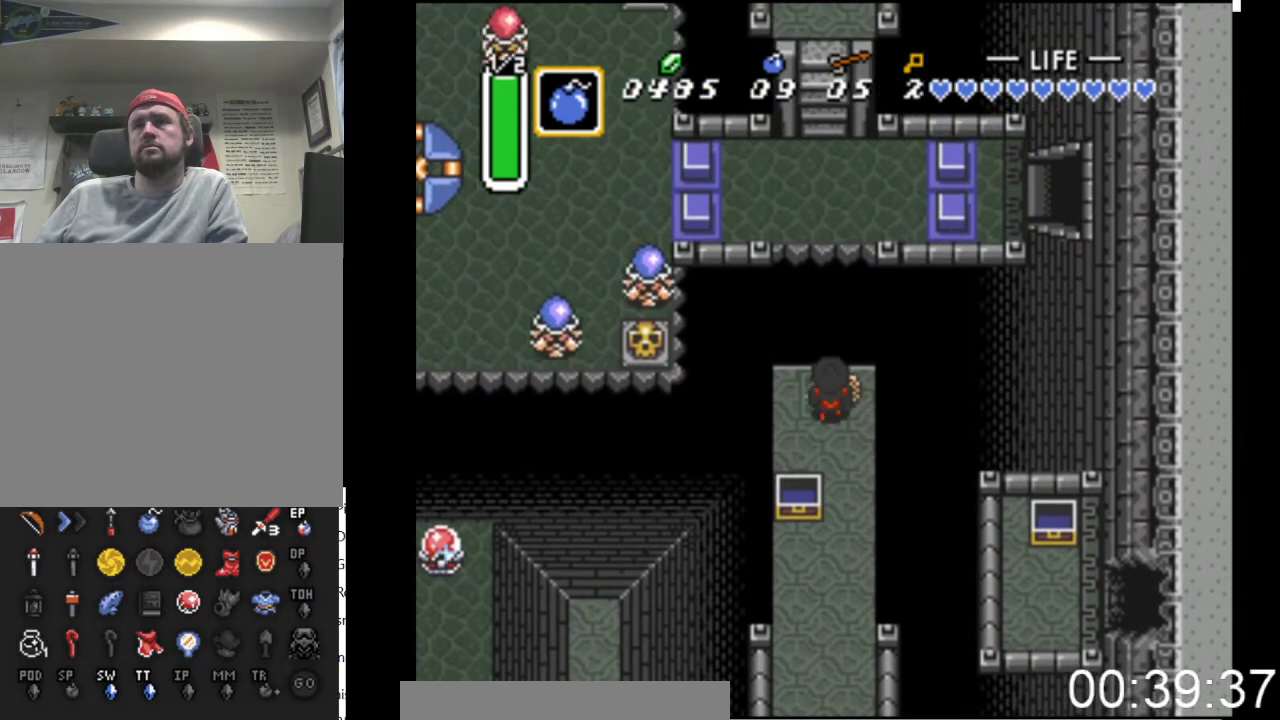
{"buttons": ["DPAD_UP"], "events": []}
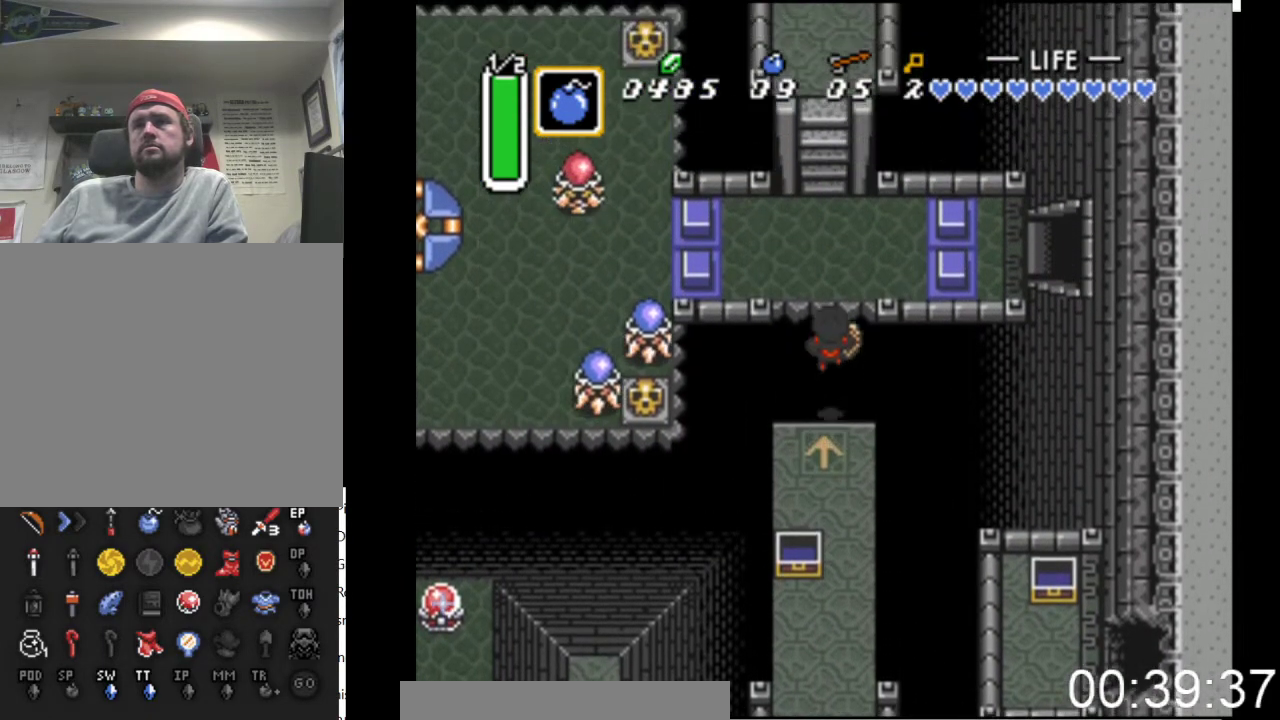
{"buttons": ["DPAD_UP"], "events": []}
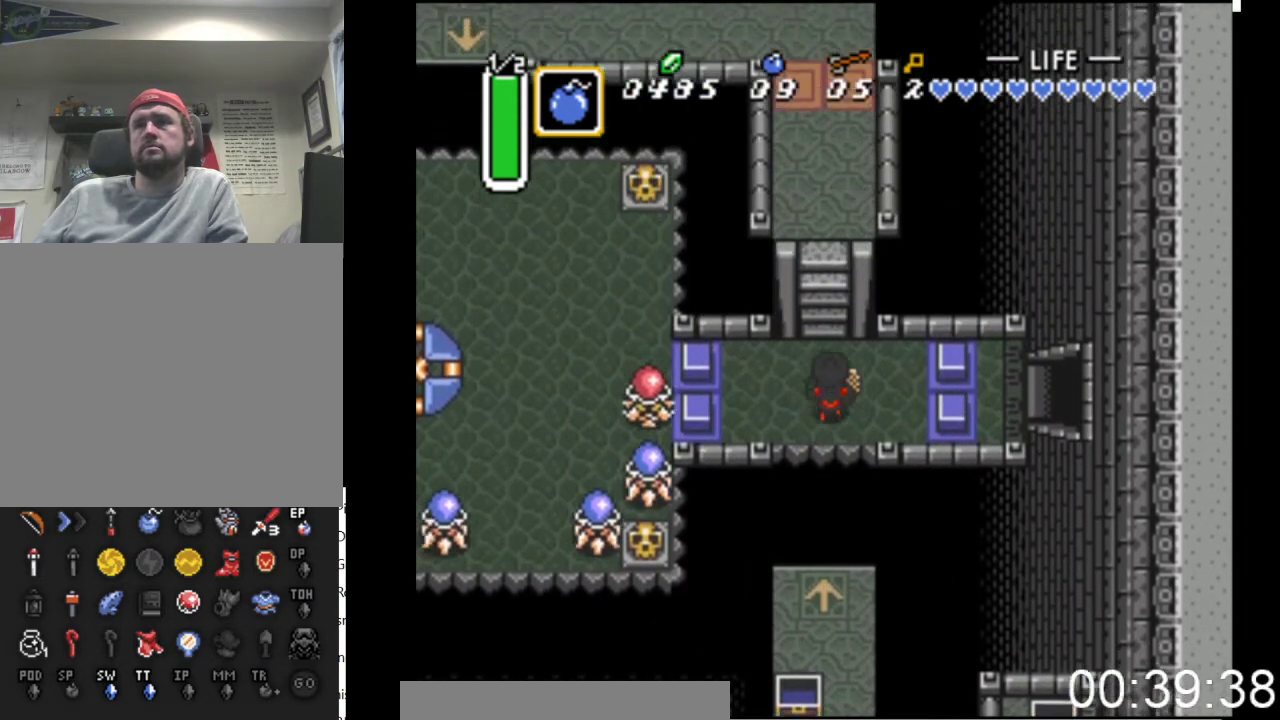
{"buttons": ["DPAD_UP"], "events": []}
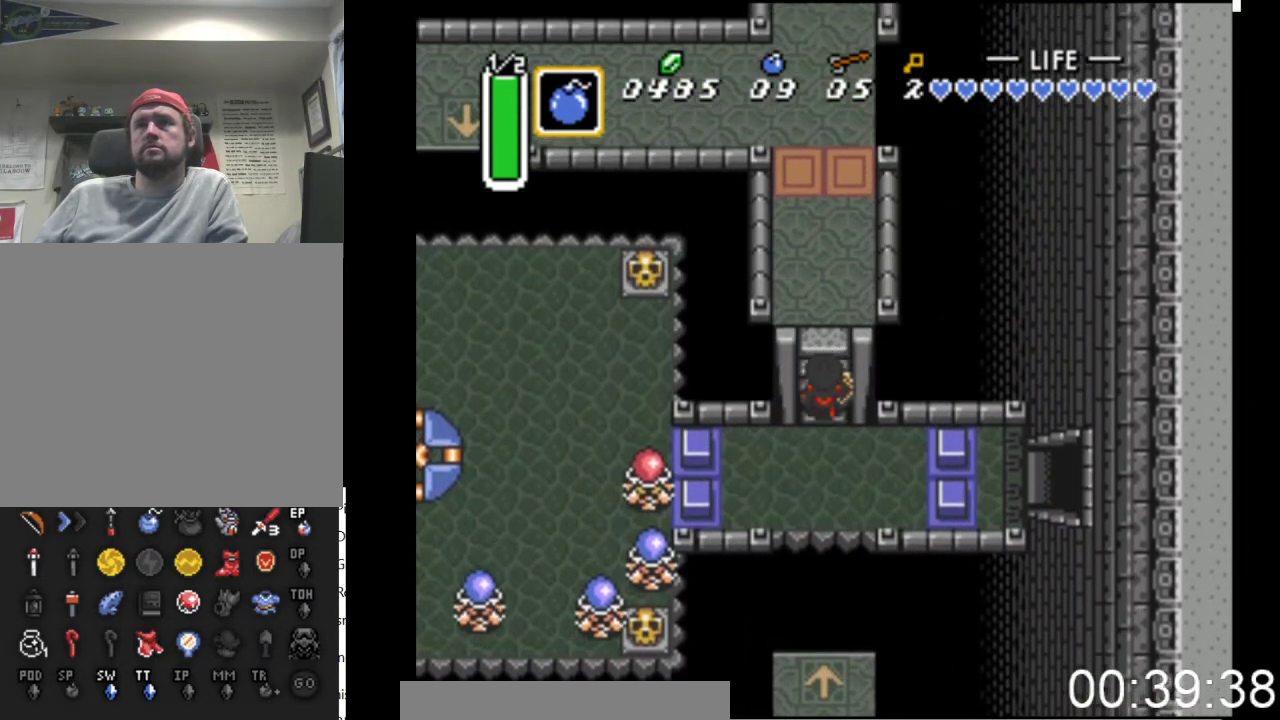
{"buttons": ["DPAD_UP"], "events": []}
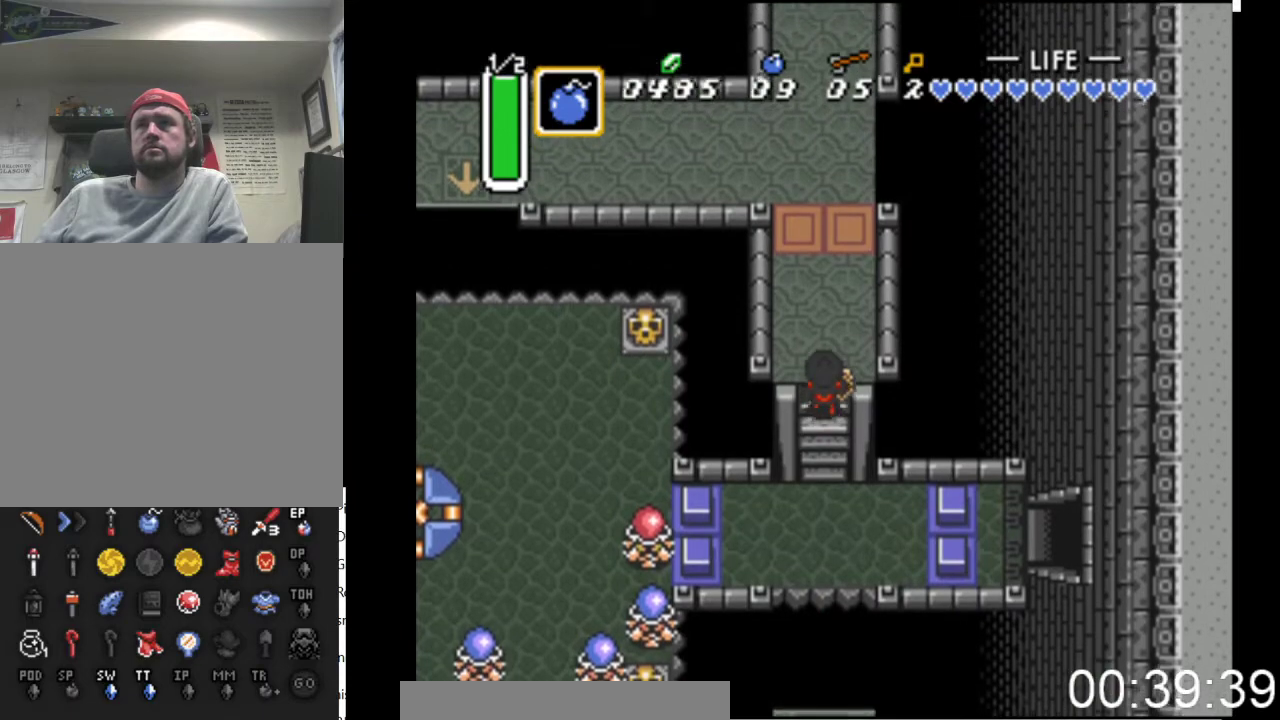
{"buttons": ["DPAD_UP"], "events": []}
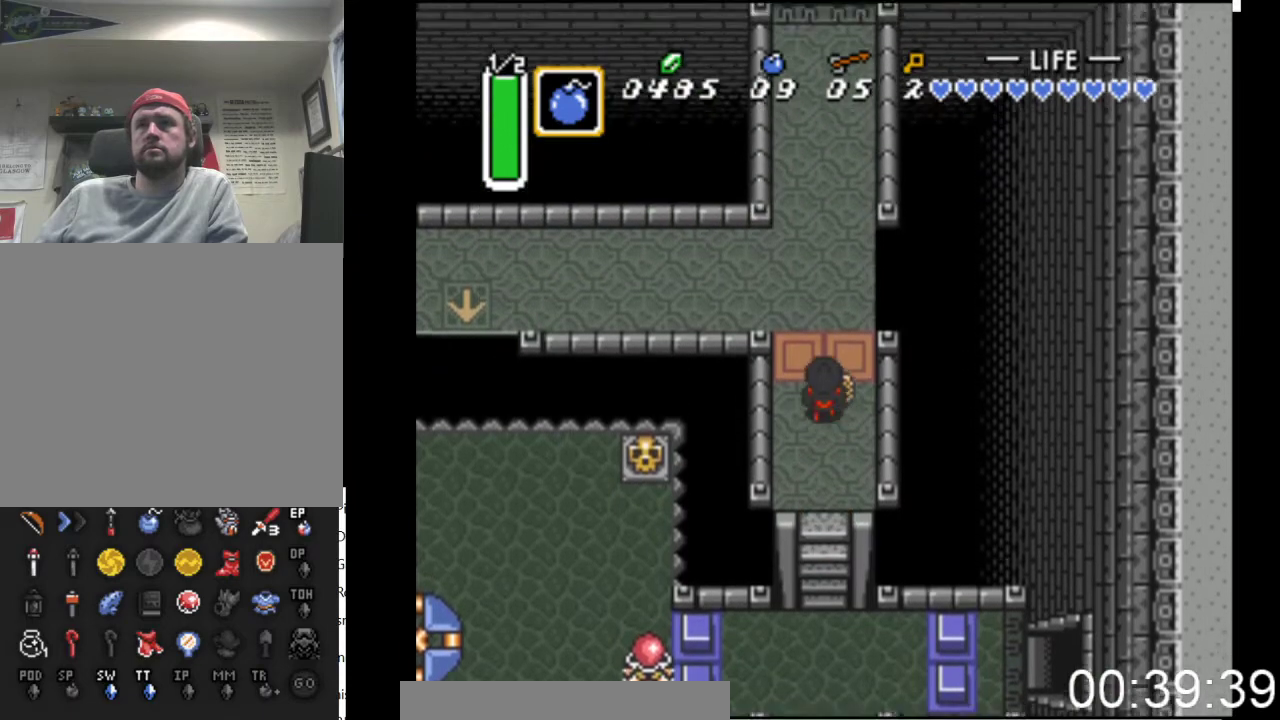
{"buttons": ["B", "DPAD_LEFT"], "events": [[400, "DPAD_LEFT", "down"], [500, "B", "down"], [500, "DPAD_UP", "up"]]}
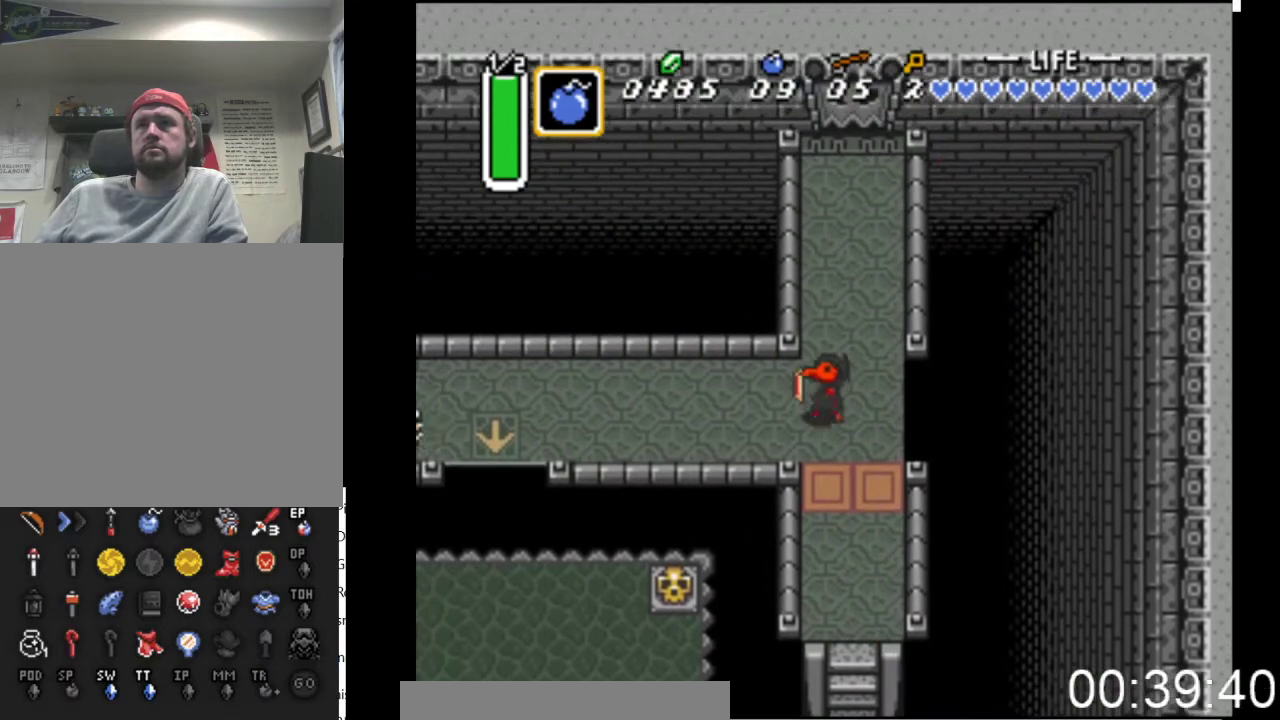
{"buttons": ["B"], "events": [[133, "DPAD_LEFT", "up"]]}
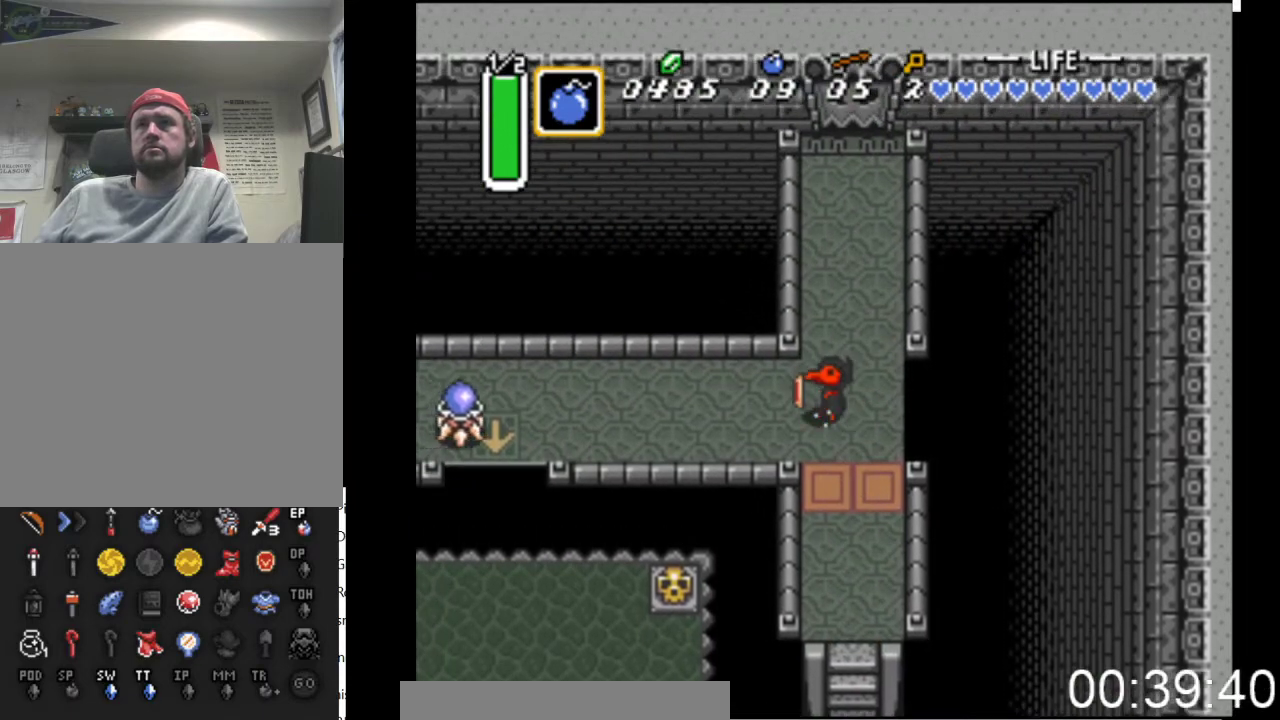
{"buttons": ["B"], "events": []}
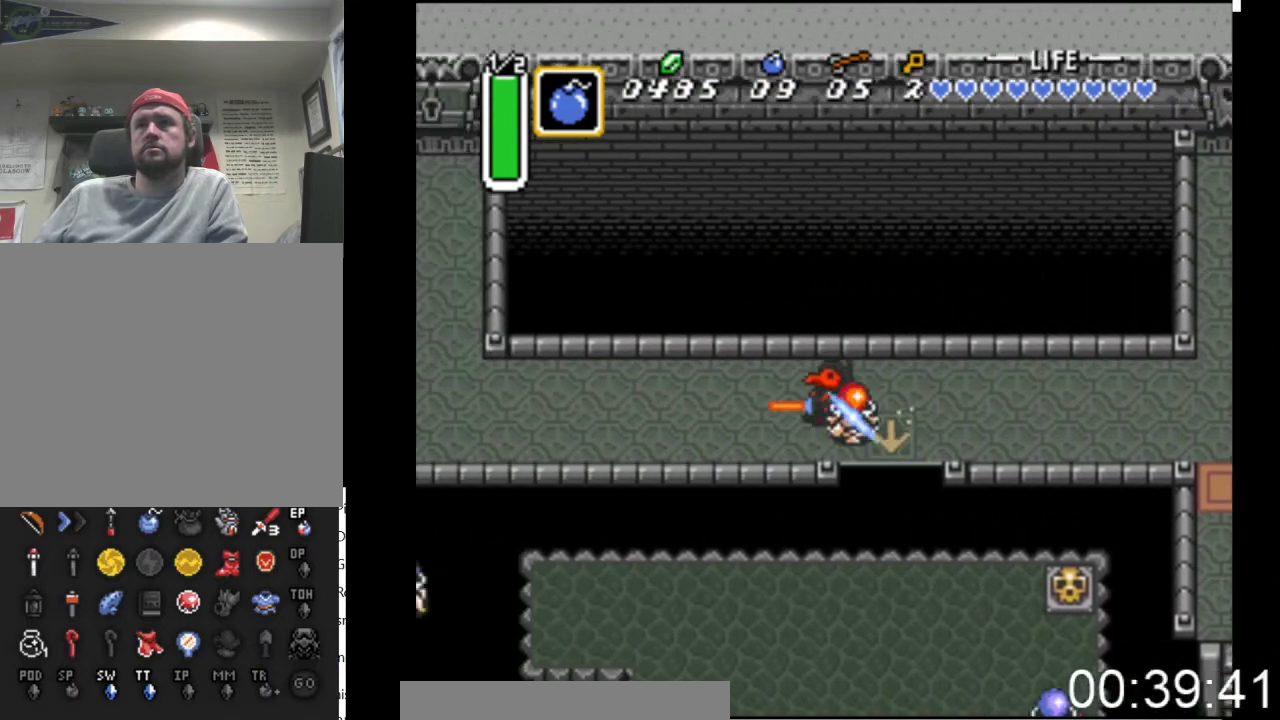
{"buttons": ["B"], "events": []}
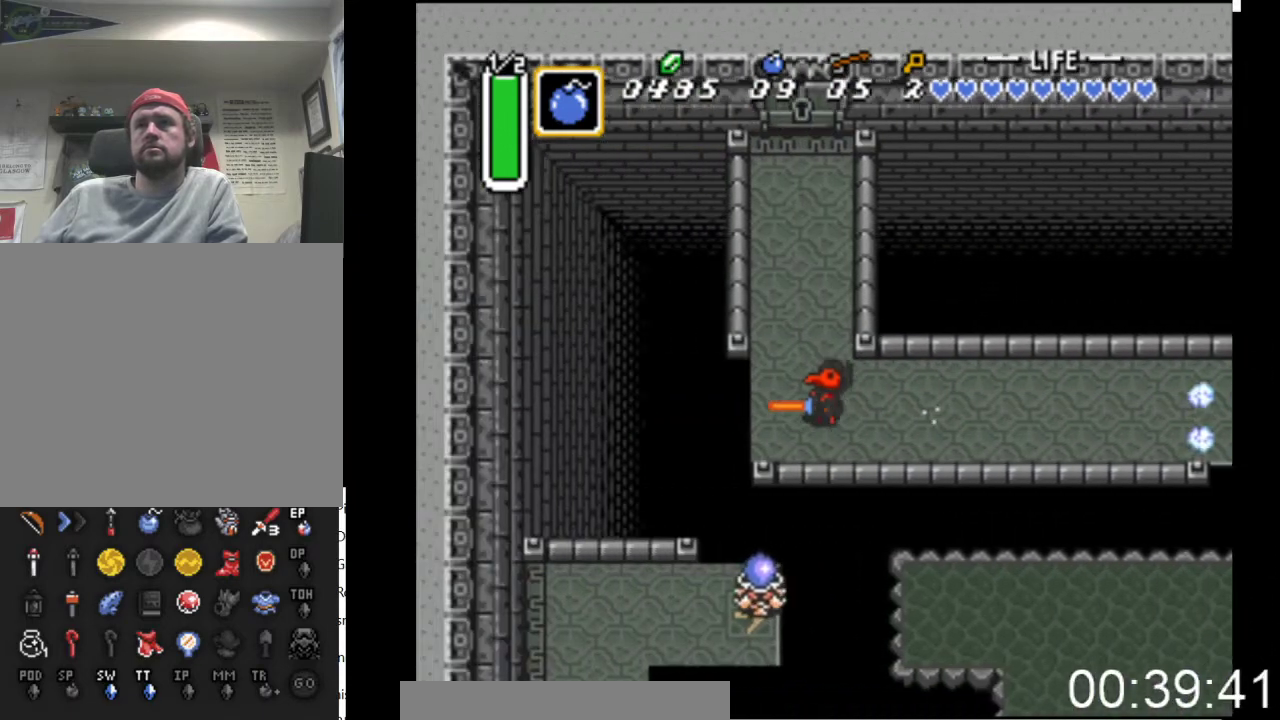
{"buttons": ["DPAD_UP"], "events": [[33, "DPAD_UP", "down"], [100, "B", "up"], [367, "DPAD_LEFT", "down"], [467, "DPAD_LEFT", "up"]]}
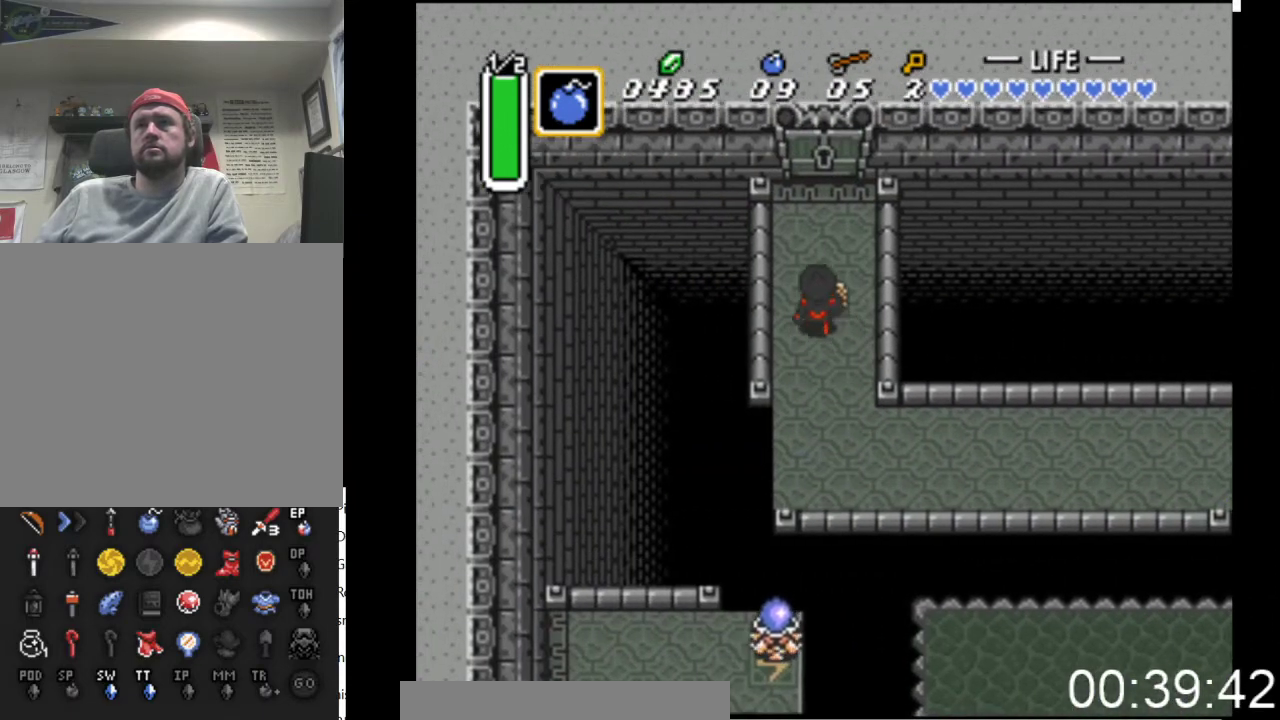
{"buttons": ["DPAD_UP"], "events": []}
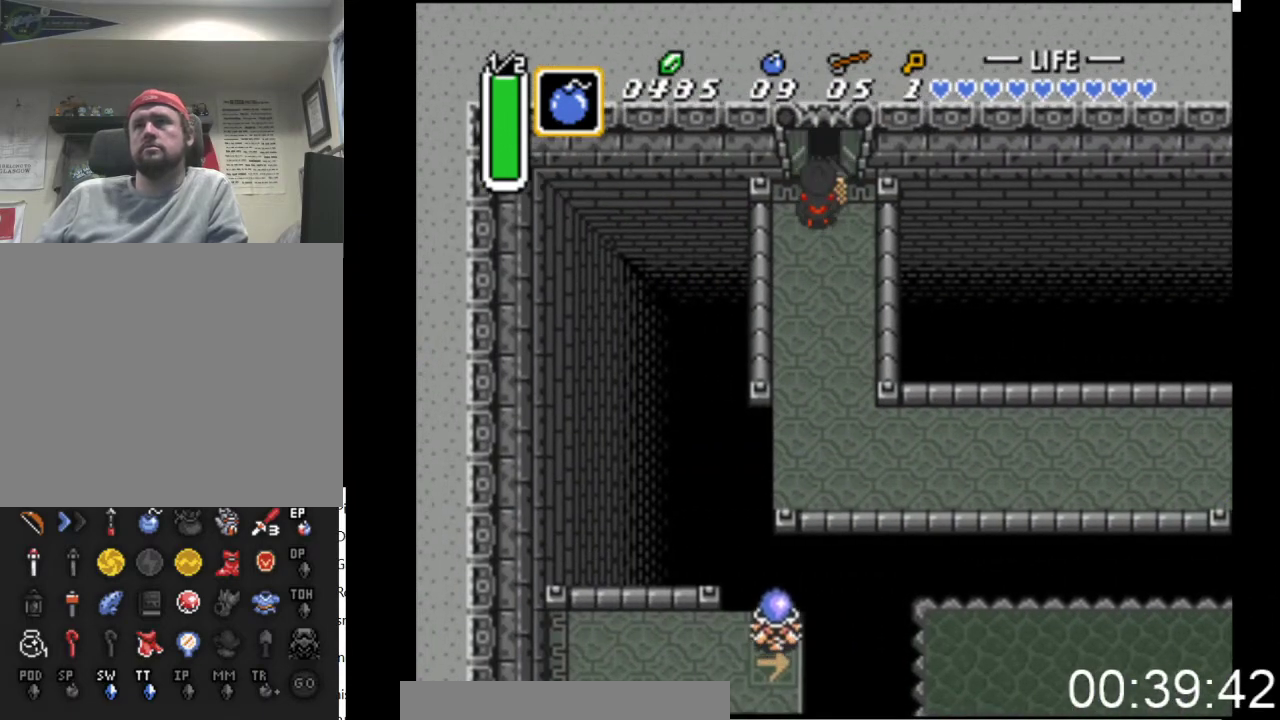
{"buttons": ["DPAD_UP"], "events": []}
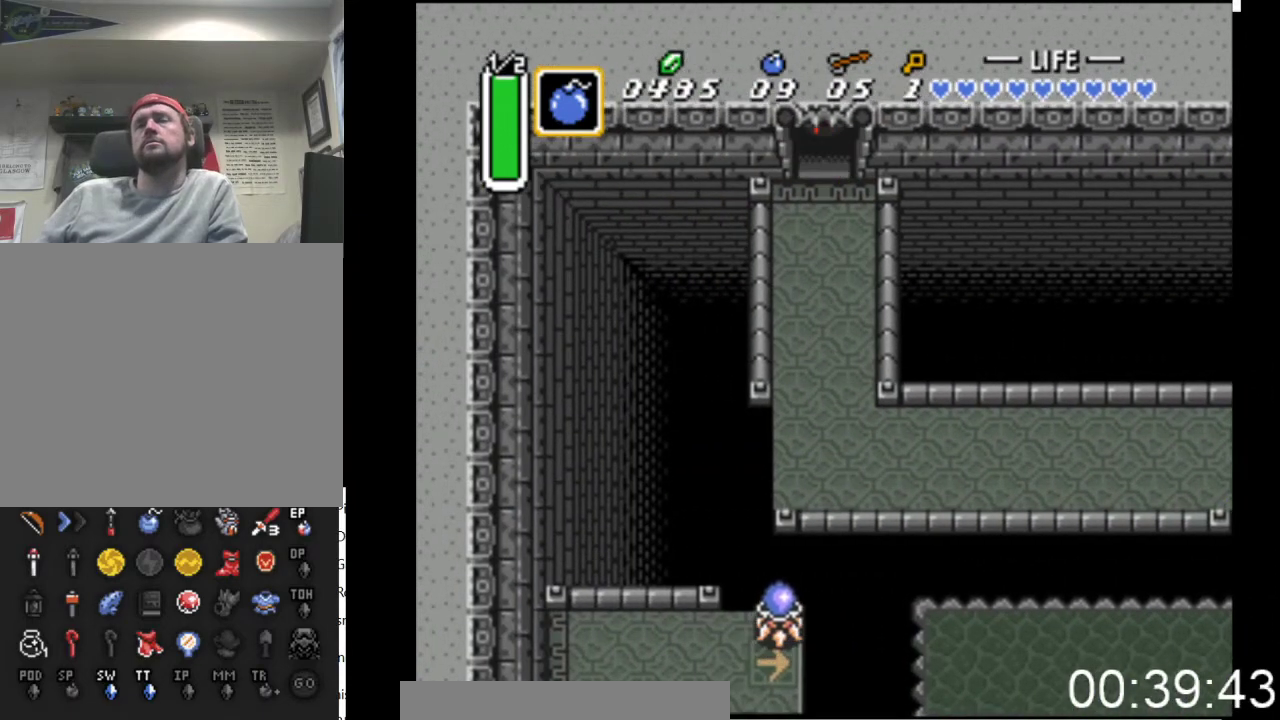
{"buttons": ["DPAD_UP"], "events": []}
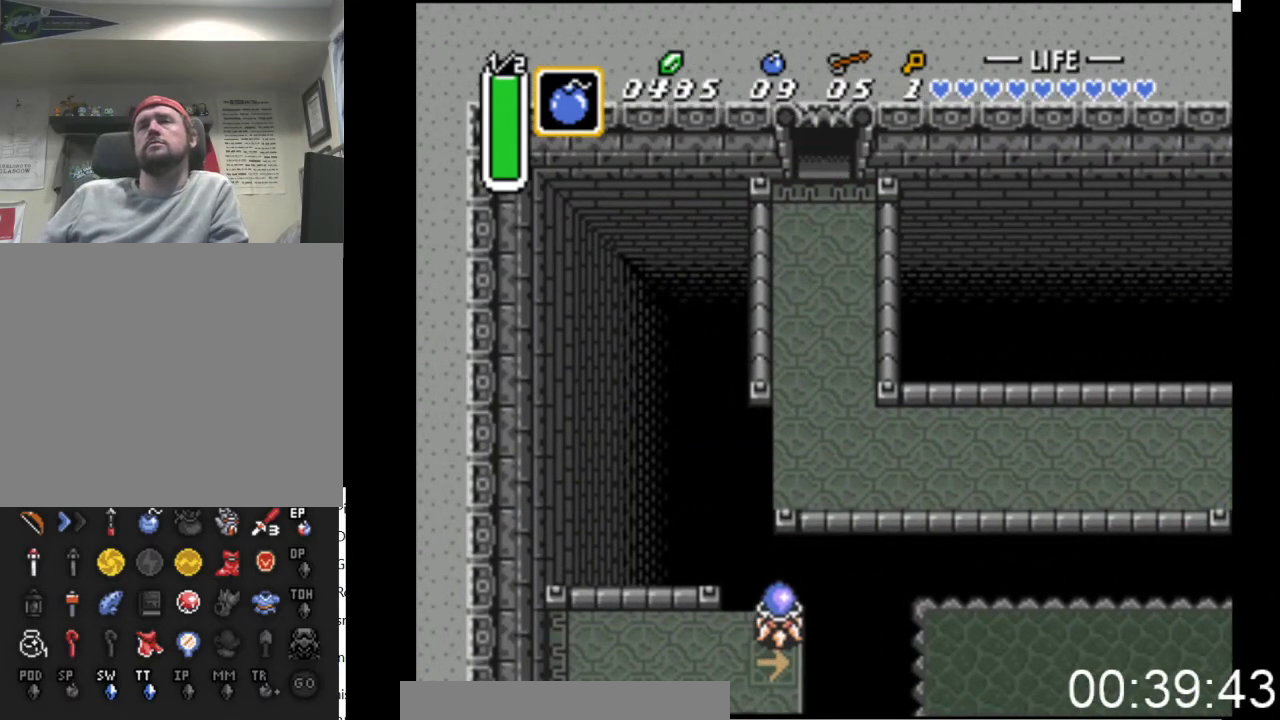
{"buttons": ["DPAD_UP"], "events": []}
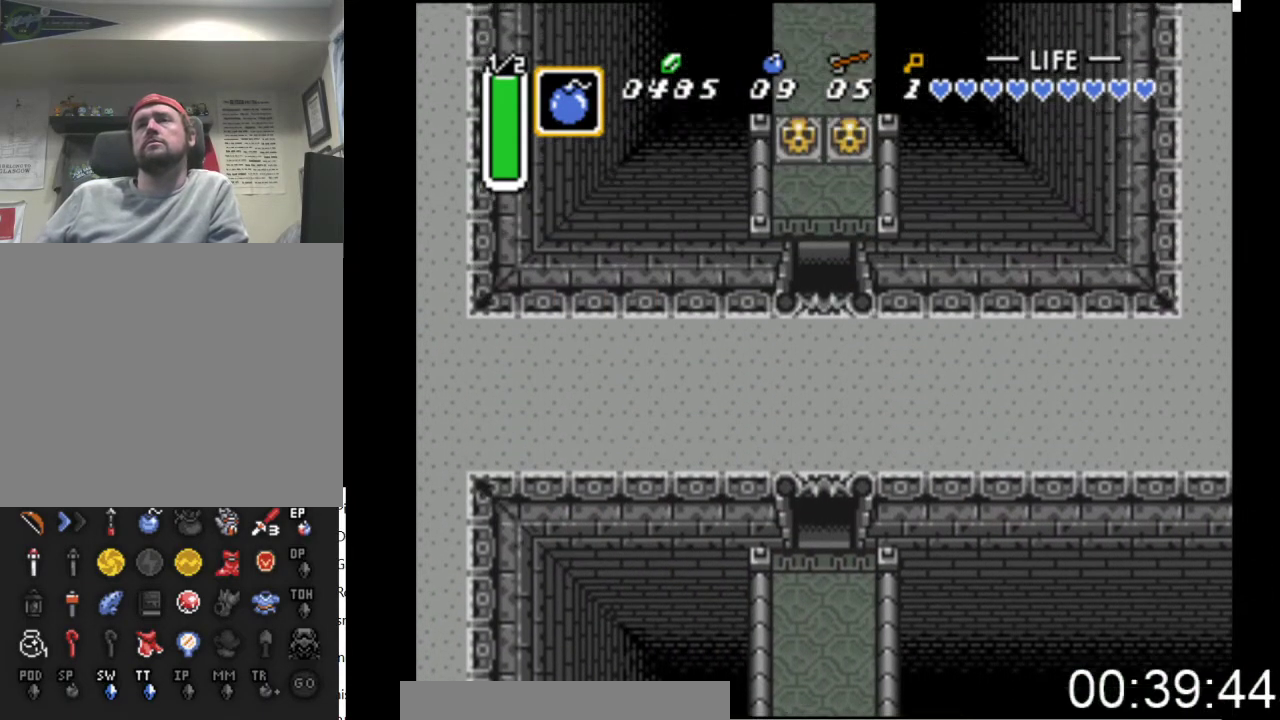
{"buttons": ["DPAD_UP"], "events": []}
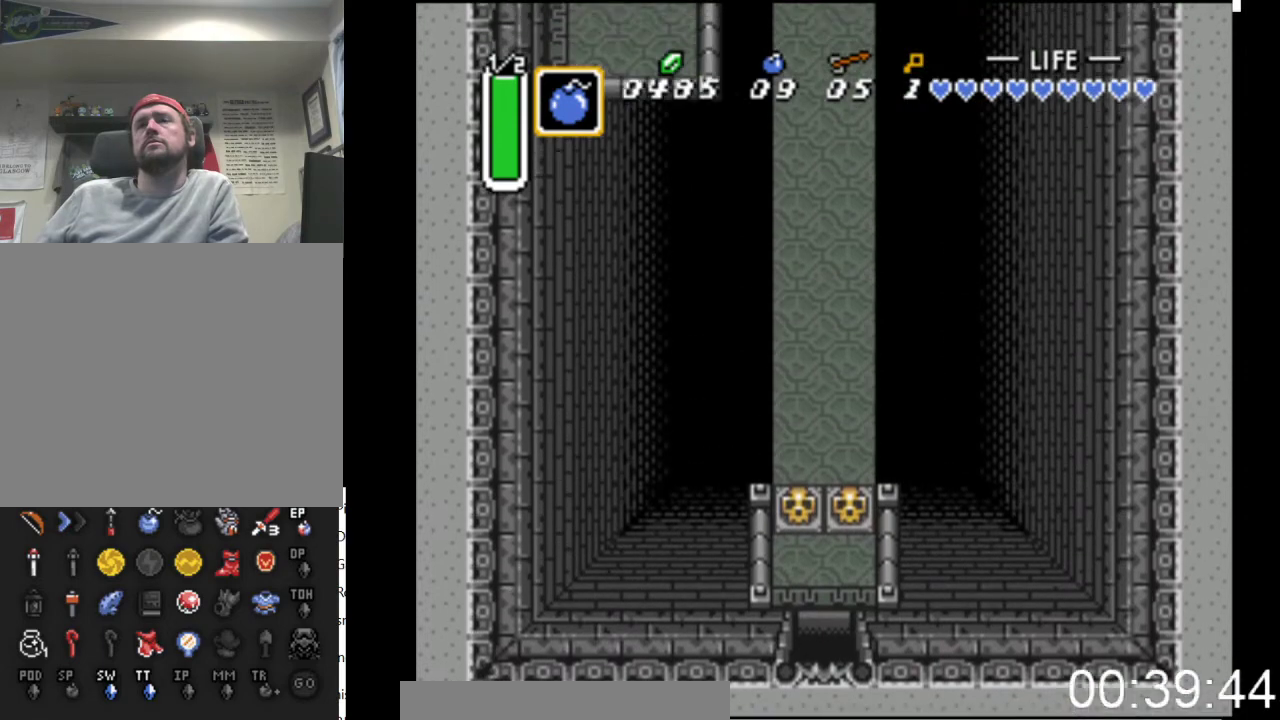
{"buttons": ["DPAD_UP", "DPAD_LEFT"], "events": [[367, "DPAD_LEFT", "down"]]}
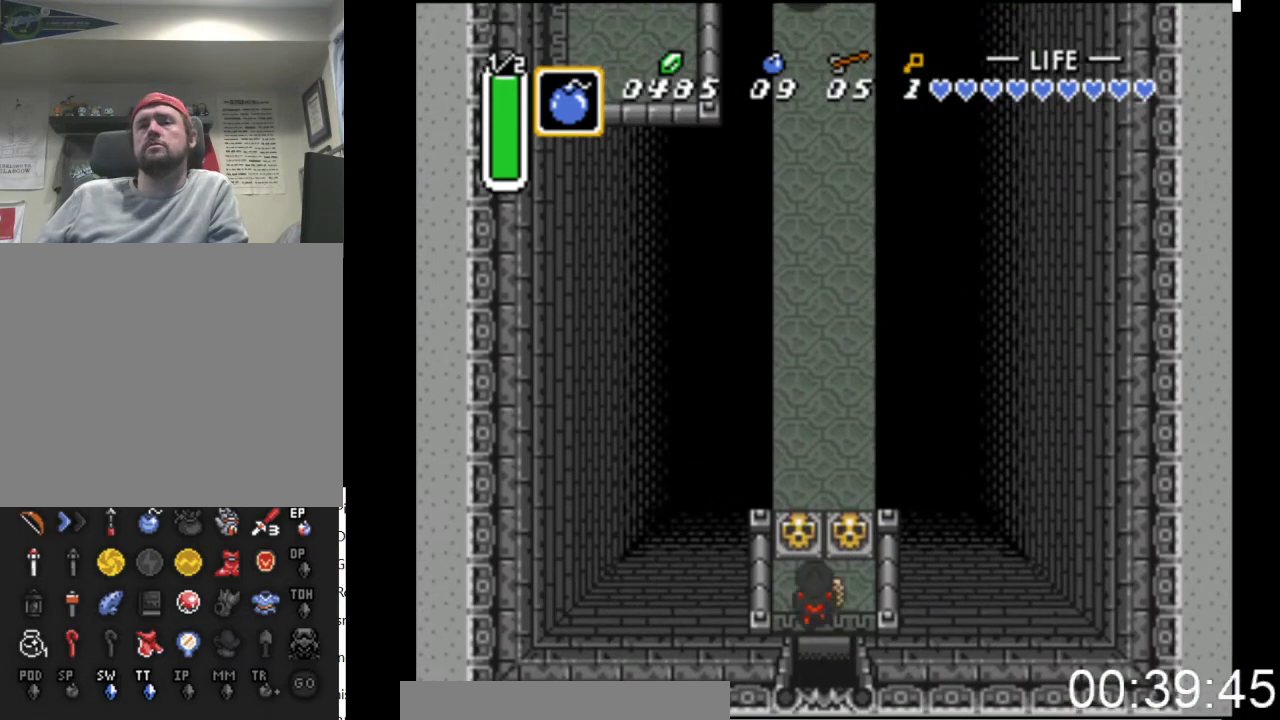
{"buttons": ["DPAD_UP"], "events": [[100, "DPAD_LEFT", "up"], [200, "B", "down"], [433, "B", "up"]]}
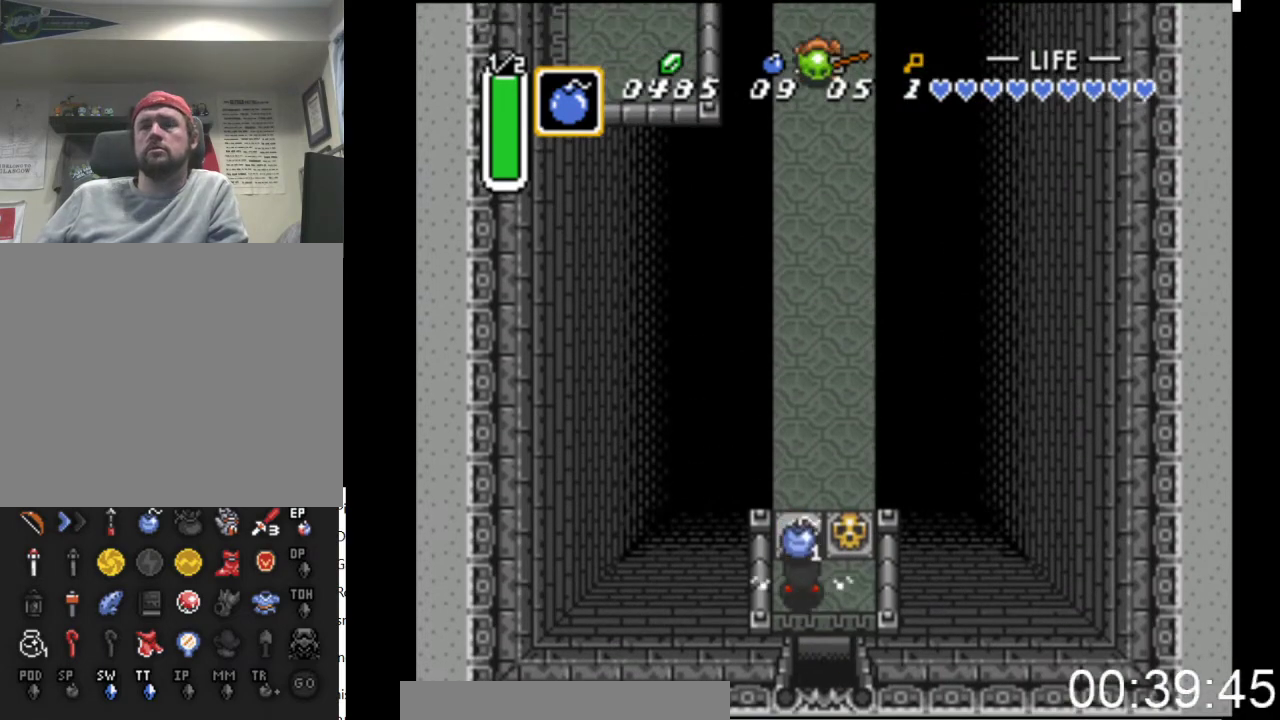
{"buttons": ["DPAD_UP", "DPAD_RIGHT"], "events": [[467, "DPAD_RIGHT", "down"]]}
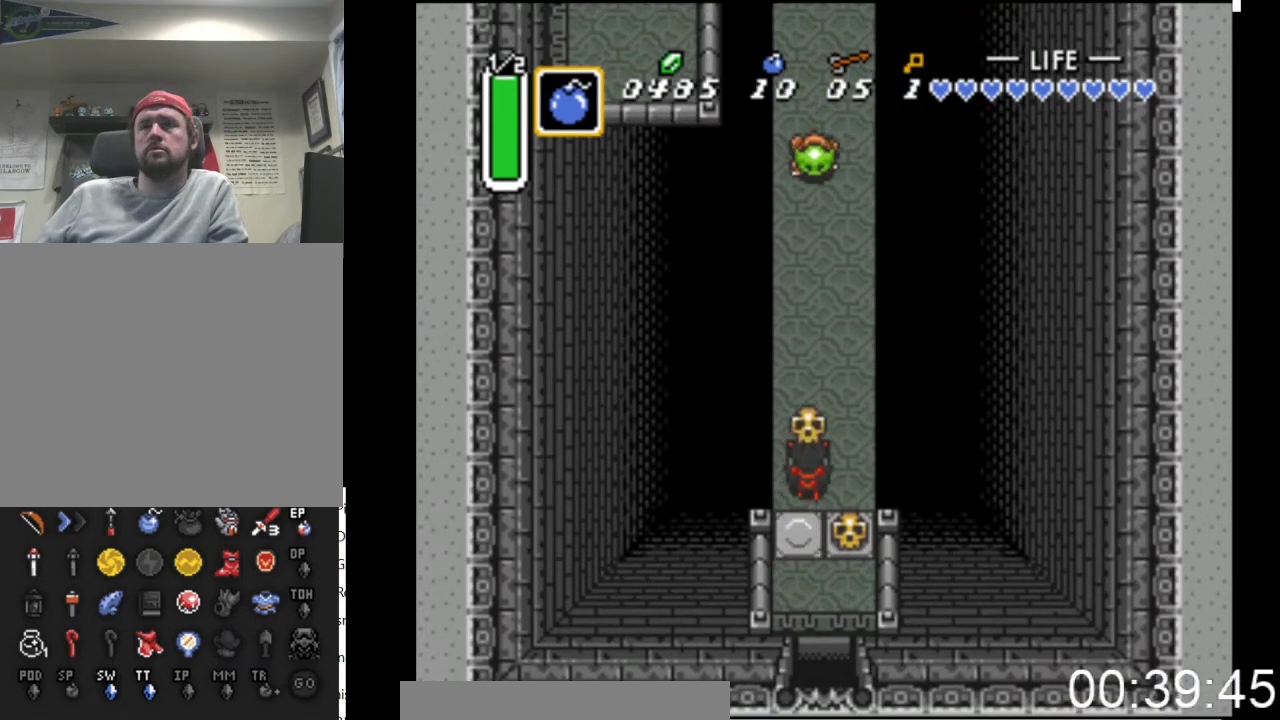
{"buttons": ["B", "DPAD_UP"], "events": [[100, "DPAD_RIGHT", "up"], [400, "B", "down"]]}